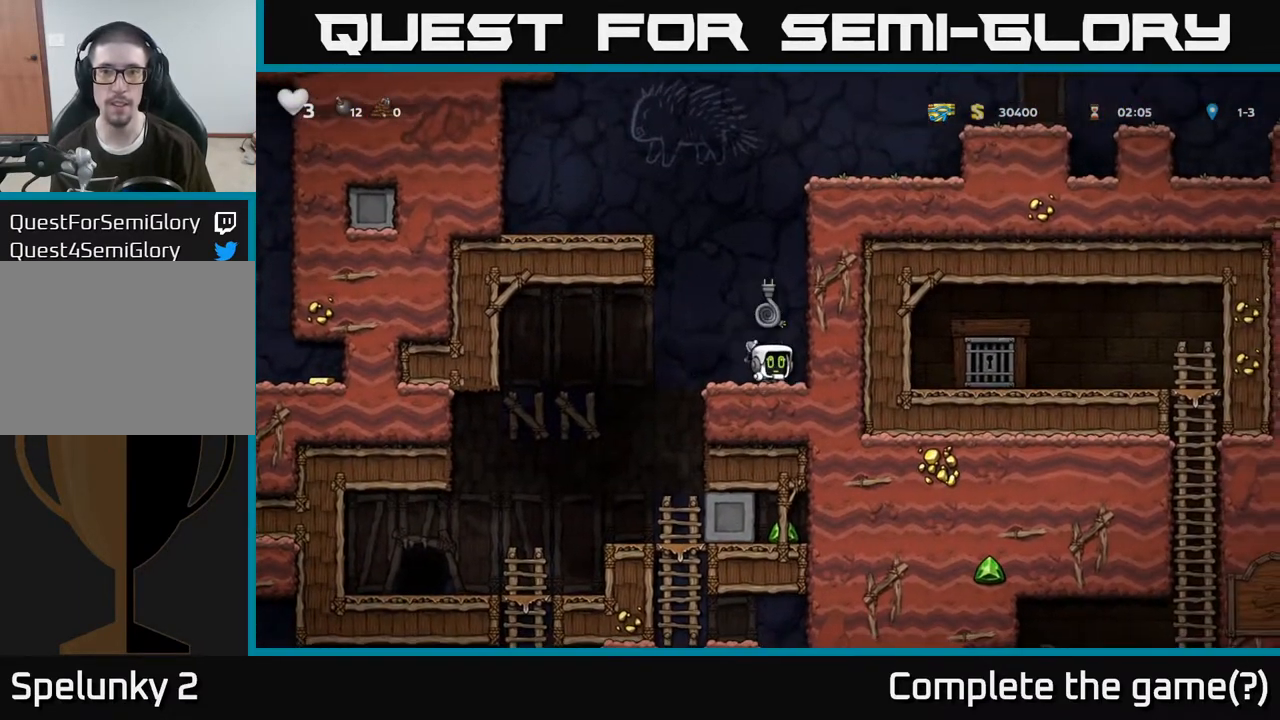
Gameplay with a controller (Xbox layout); each line is a JSON object with the inputs held at the frame after it (dt_ms = milliseconds from this image to that frame). "events" lists button and stick changes between this image and that frame as [ms after this image, input, new state], when the widget could be followed in between.
{"dt_ms": 1000, "buttons": [], "left_stick": "up", "right_stick": "center"}
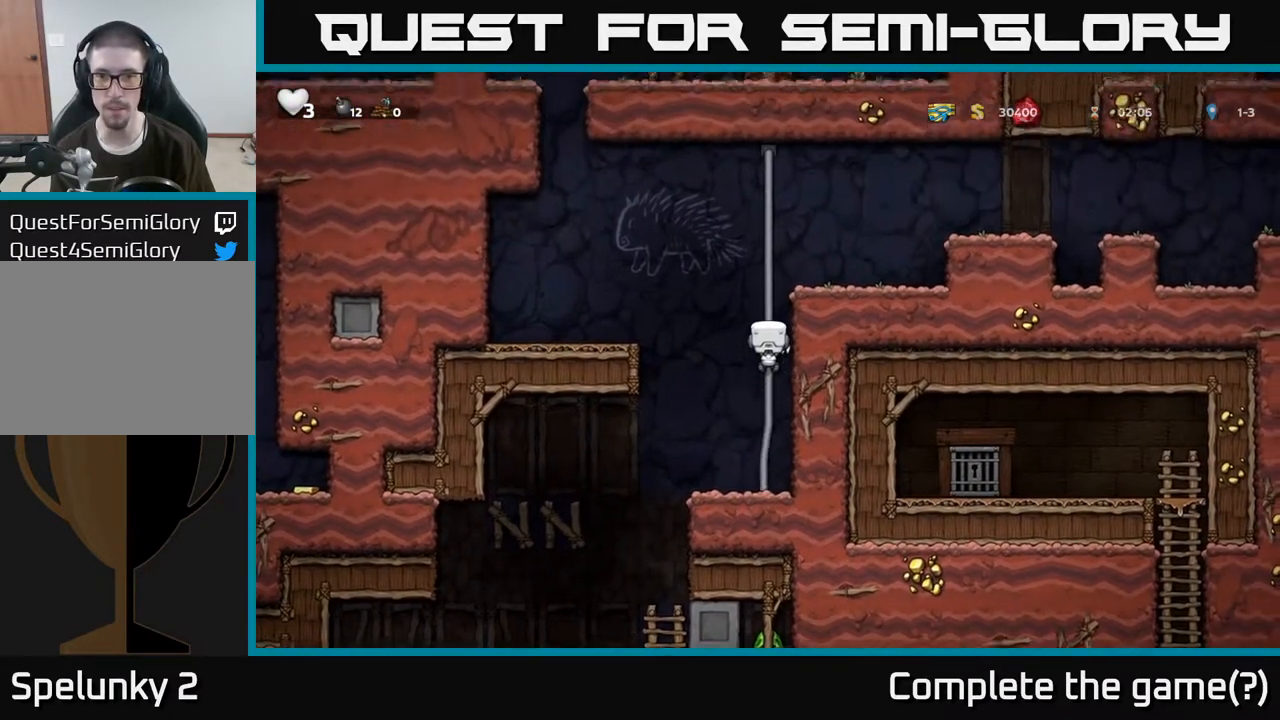
{"dt_ms": 500, "buttons": [], "left_stick": "center", "right_stick": "center", "events": [[117, "A", "down"], [200, "left_stick", "right"], [233, "A", "up"], [367, "left_stick", "center"]]}
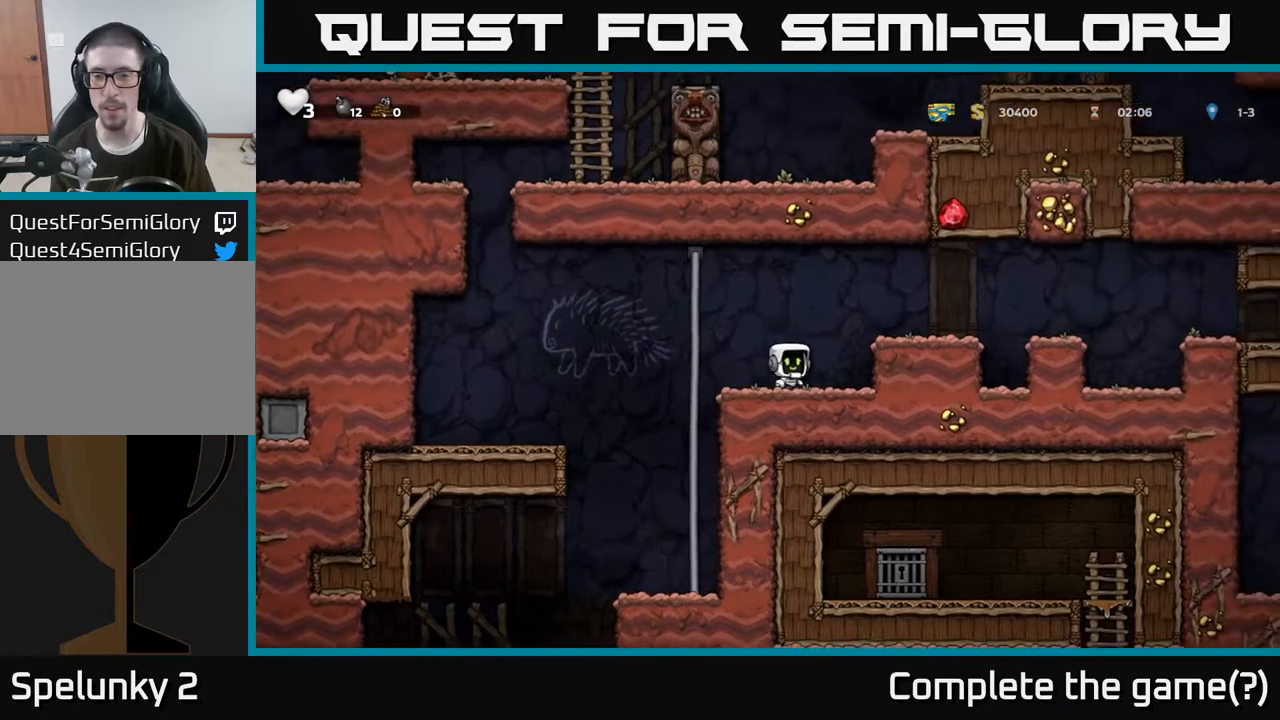
{"dt_ms": 500, "buttons": [], "left_stick": "right", "right_stick": "center", "events": [[50, "A", "down"], [67, "left_stick", "left"], [183, "A", "up"], [200, "left_stick", "right"]]}
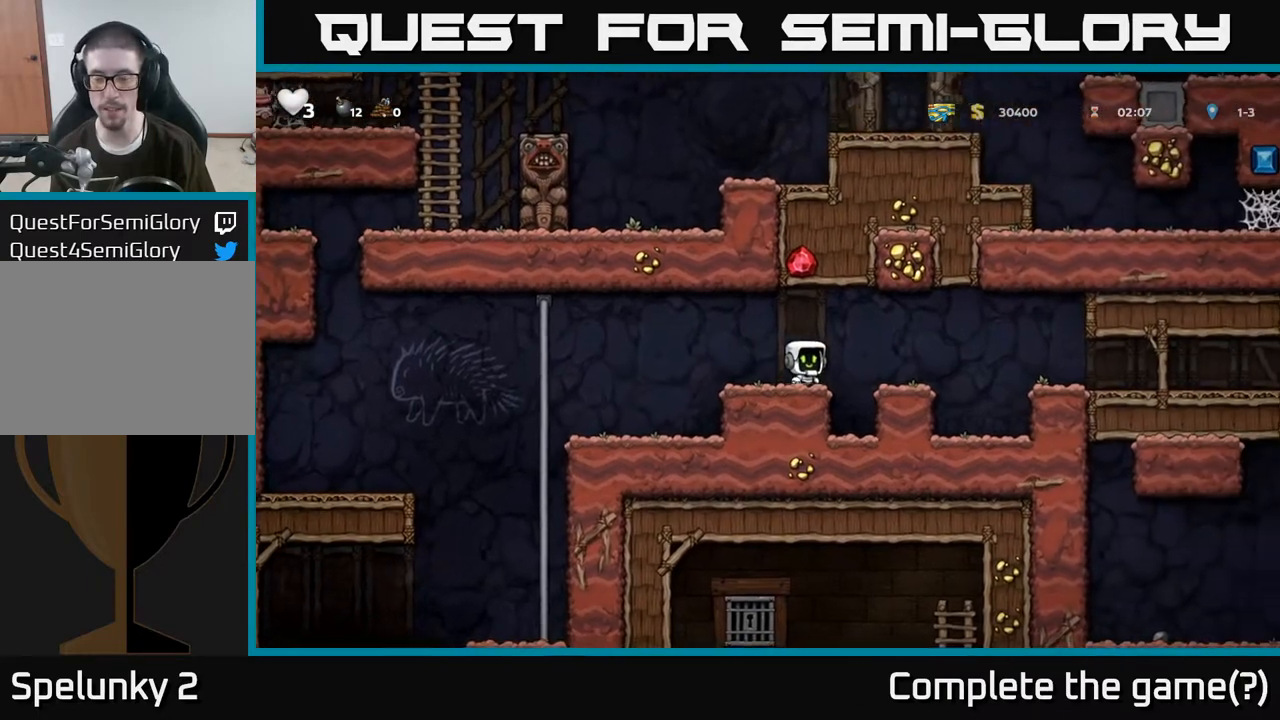
{"dt_ms": 500, "buttons": [], "left_stick": "right", "right_stick": "center", "events": [[17, "A", "down"], [167, "A", "up"]]}
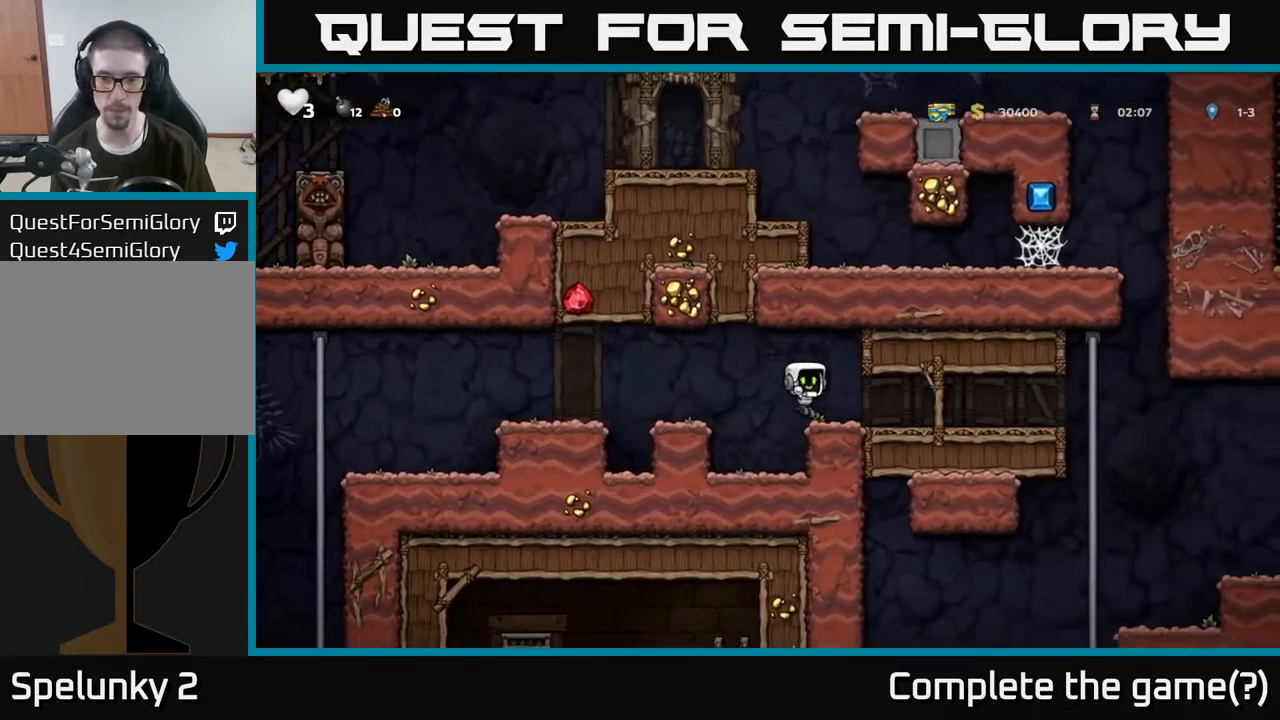
{"dt_ms": 500, "buttons": [], "left_stick": "right", "right_stick": "center", "events": []}
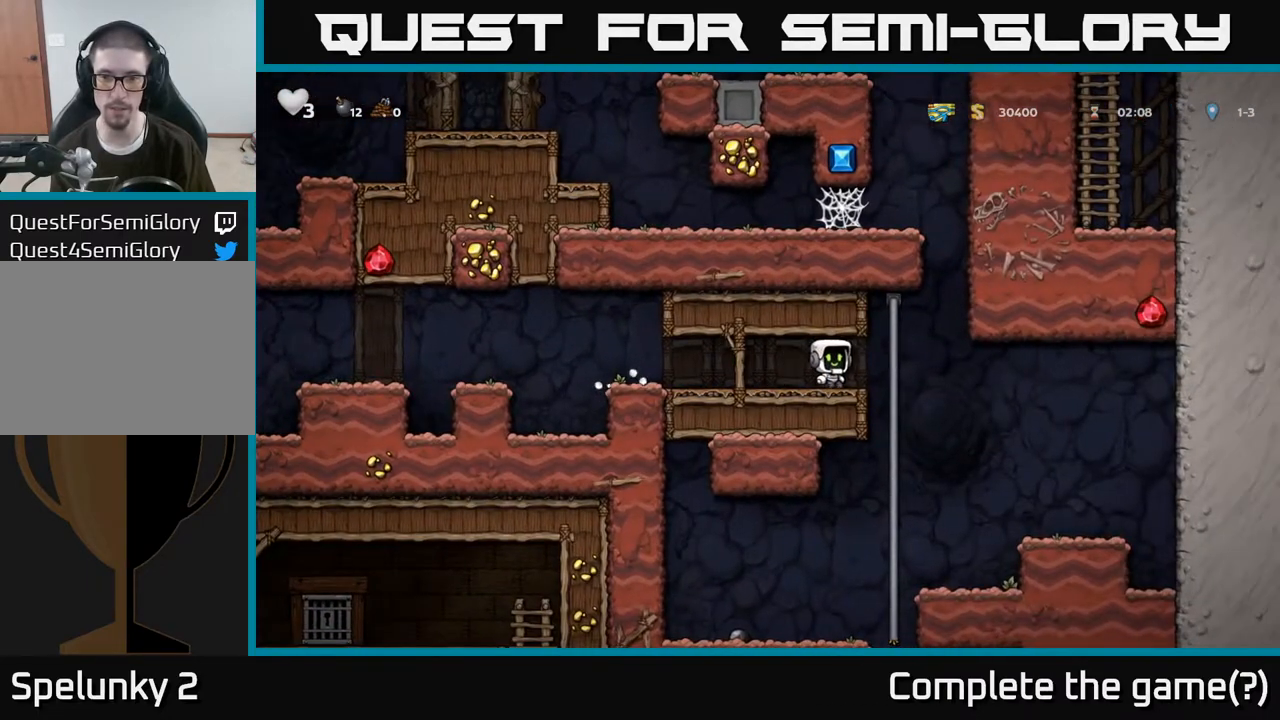
{"dt_ms": 500, "buttons": [], "left_stick": "center", "right_stick": "center", "events": [[83, "left_stick", "down"], [183, "left_stick", "down-left"], [200, "A", "down"], [317, "A", "up"], [367, "left_stick", "center"]]}
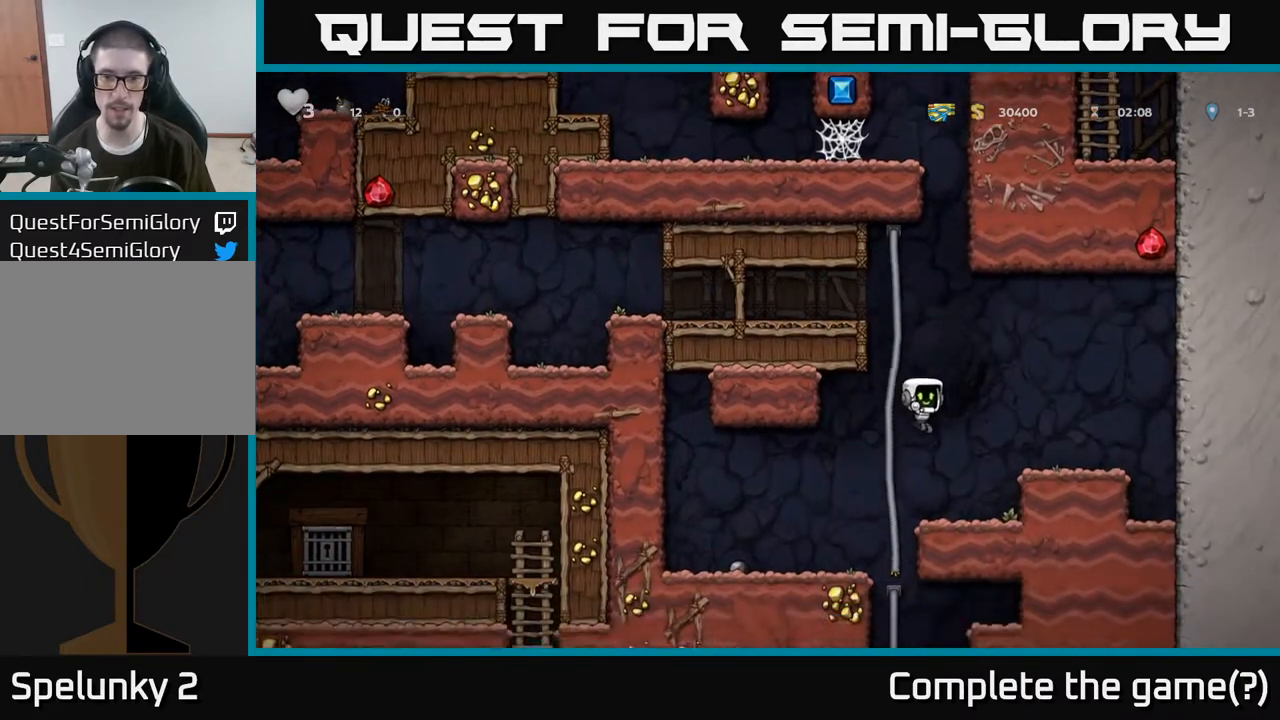
{"dt_ms": 500, "buttons": ["A"], "left_stick": "down-left", "right_stick": "center", "events": [[33, "left_stick", "up-left"], [333, "left_stick", "down"], [400, "A", "down"], [450, "left_stick", "down-left"]]}
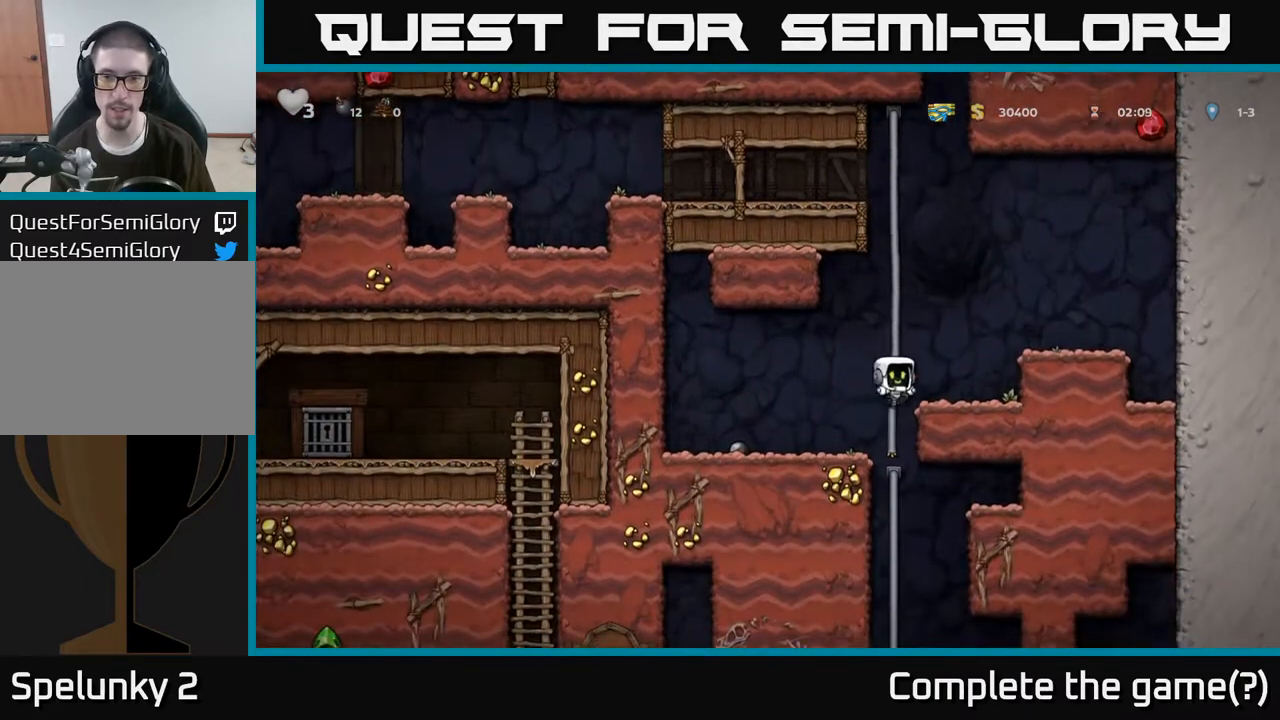
{"dt_ms": 500, "buttons": [], "left_stick": "down-left", "right_stick": "center", "events": [[17, "A", "up"], [100, "left_stick", "center"], [333, "left_stick", "up-left"], [467, "left_stick", "down-left"]]}
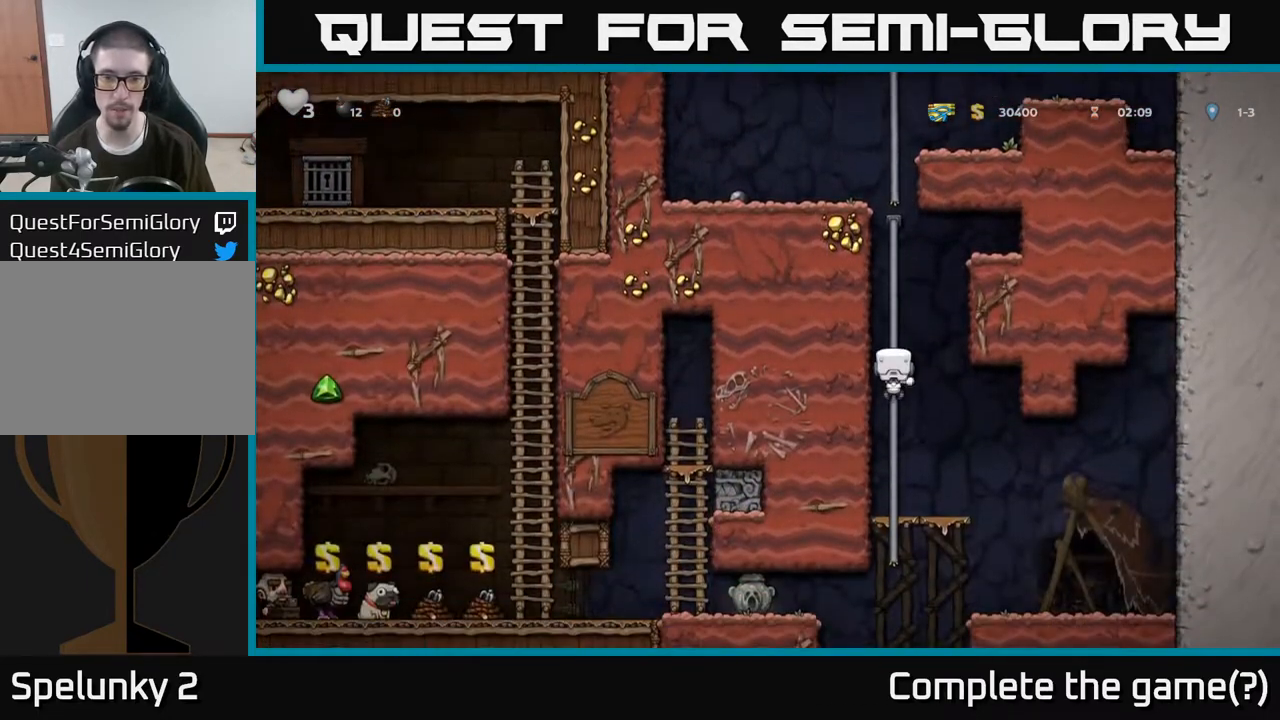
{"dt_ms": 1000, "buttons": [], "left_stick": "left", "right_stick": "center"}
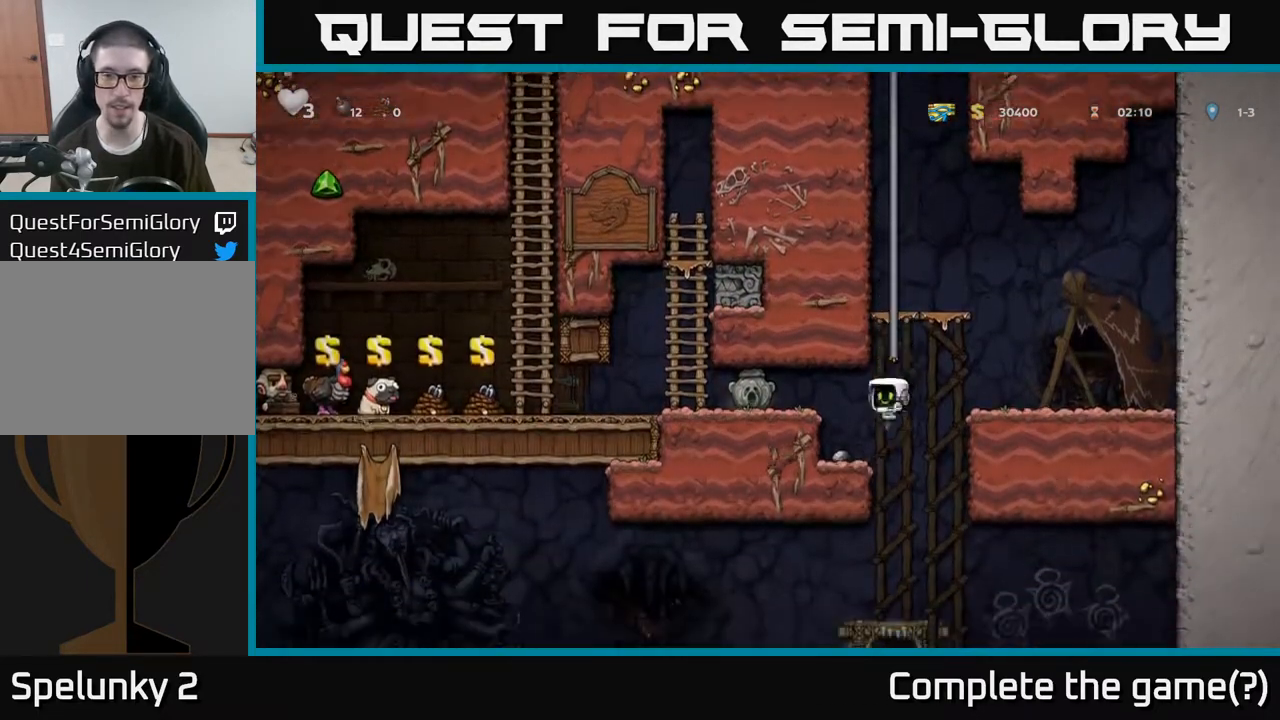
{"dt_ms": 500, "buttons": [], "left_stick": "left", "right_stick": "center", "events": [[250, "A", "down"], [417, "A", "up"]]}
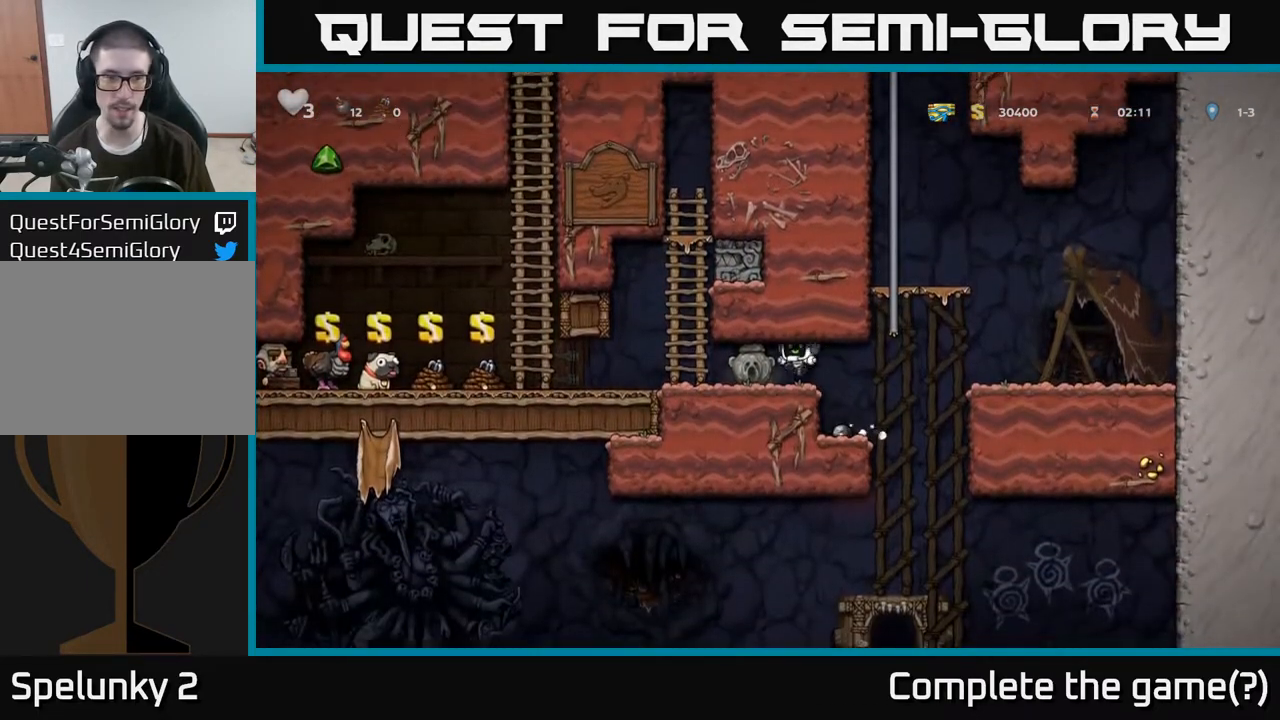
{"dt_ms": 500, "buttons": [], "left_stick": "left", "right_stick": "center", "events": []}
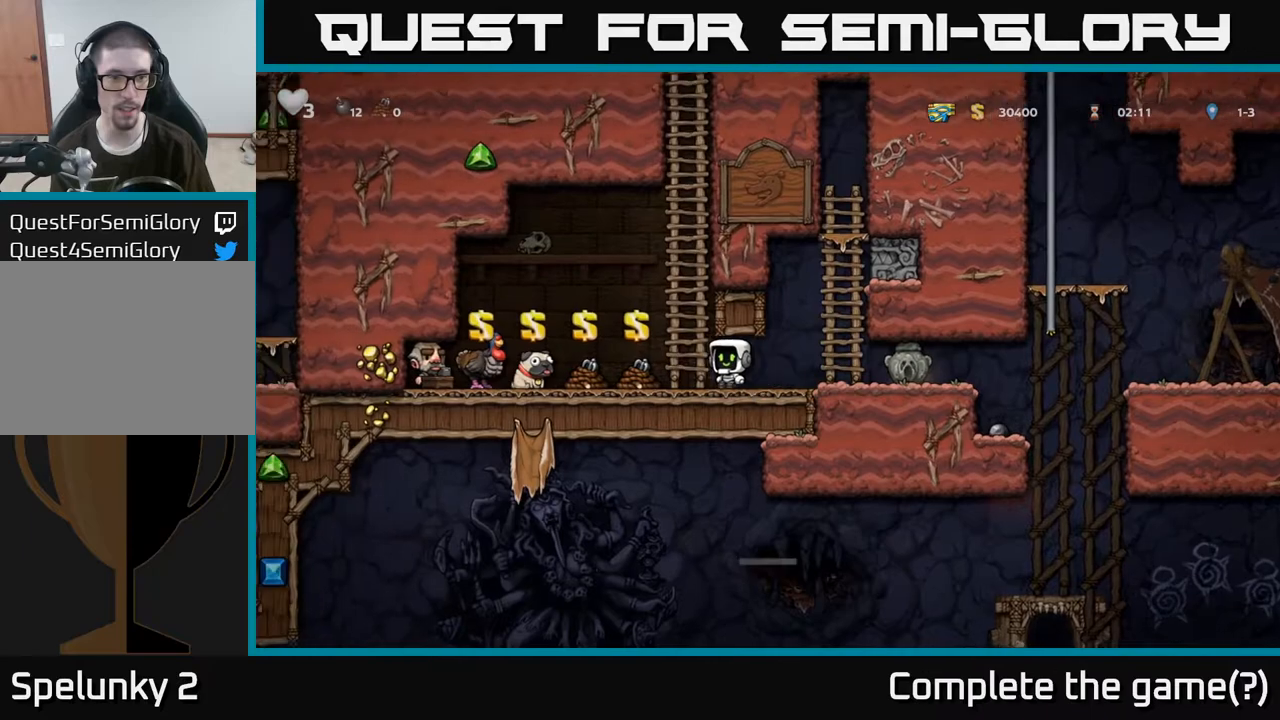
{"dt_ms": 500, "buttons": [], "left_stick": "center", "right_stick": "center", "events": [[150, "left_stick", "center"], [317, "L2", "down"], [450, "L2", "up"]]}
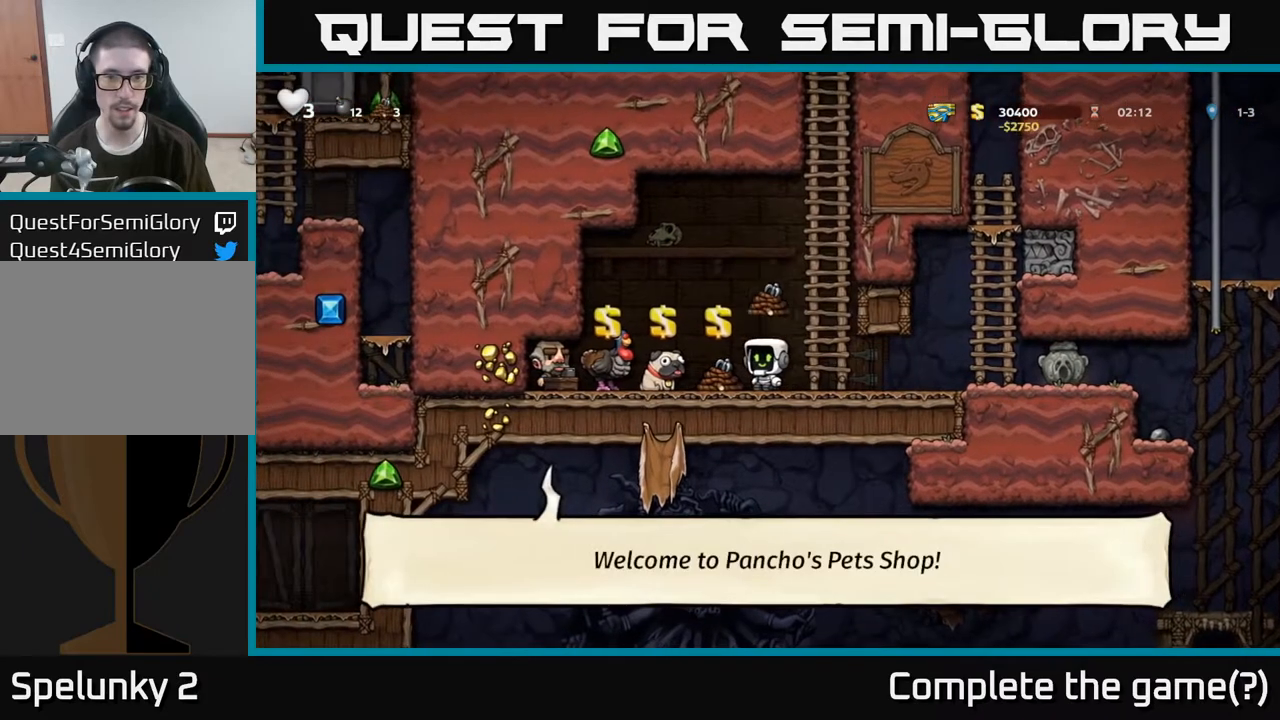
{"dt_ms": 500, "buttons": [], "left_stick": "left", "right_stick": "center", "events": [[67, "left_stick", "left"], [167, "left_stick", "center"], [200, "L2", "down"], [317, "L2", "up"], [450, "left_stick", "left"]]}
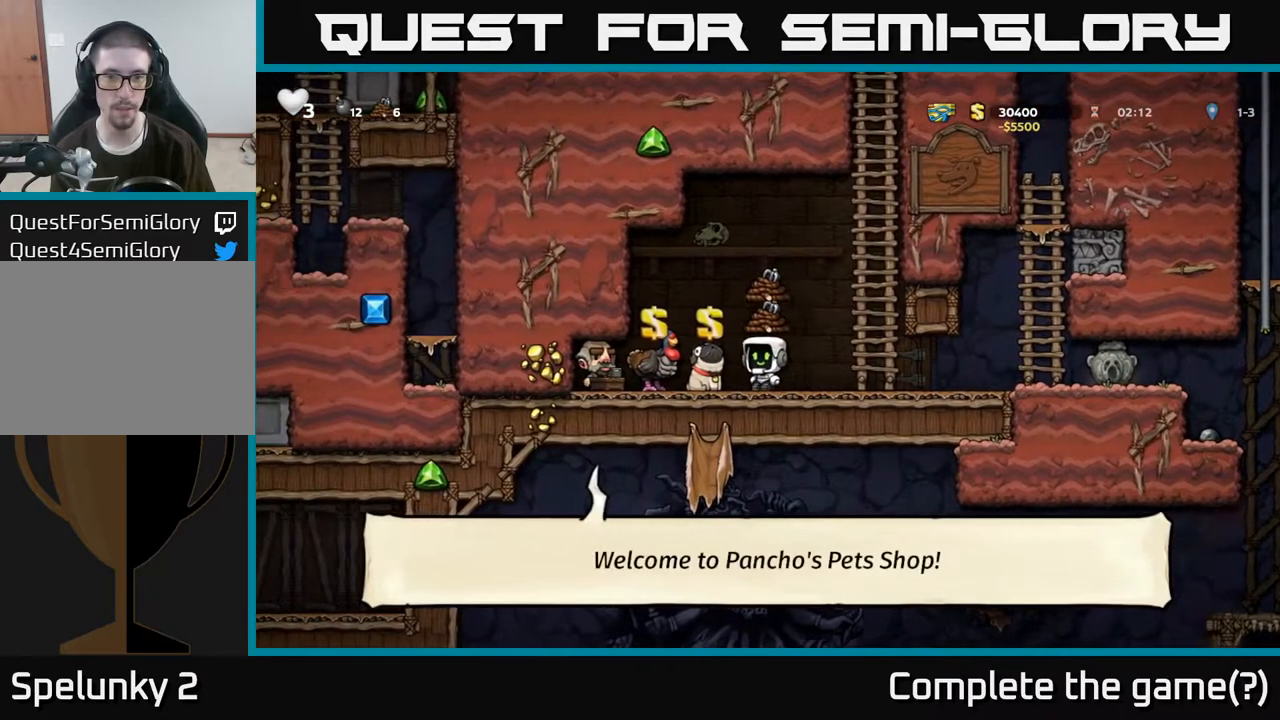
{"dt_ms": 500, "buttons": [], "left_stick": "center", "right_stick": "center", "events": [[83, "left_stick", "center"], [200, "L2", "down"], [300, "L2", "up"], [417, "left_stick", "right"], [483, "left_stick", "center"]]}
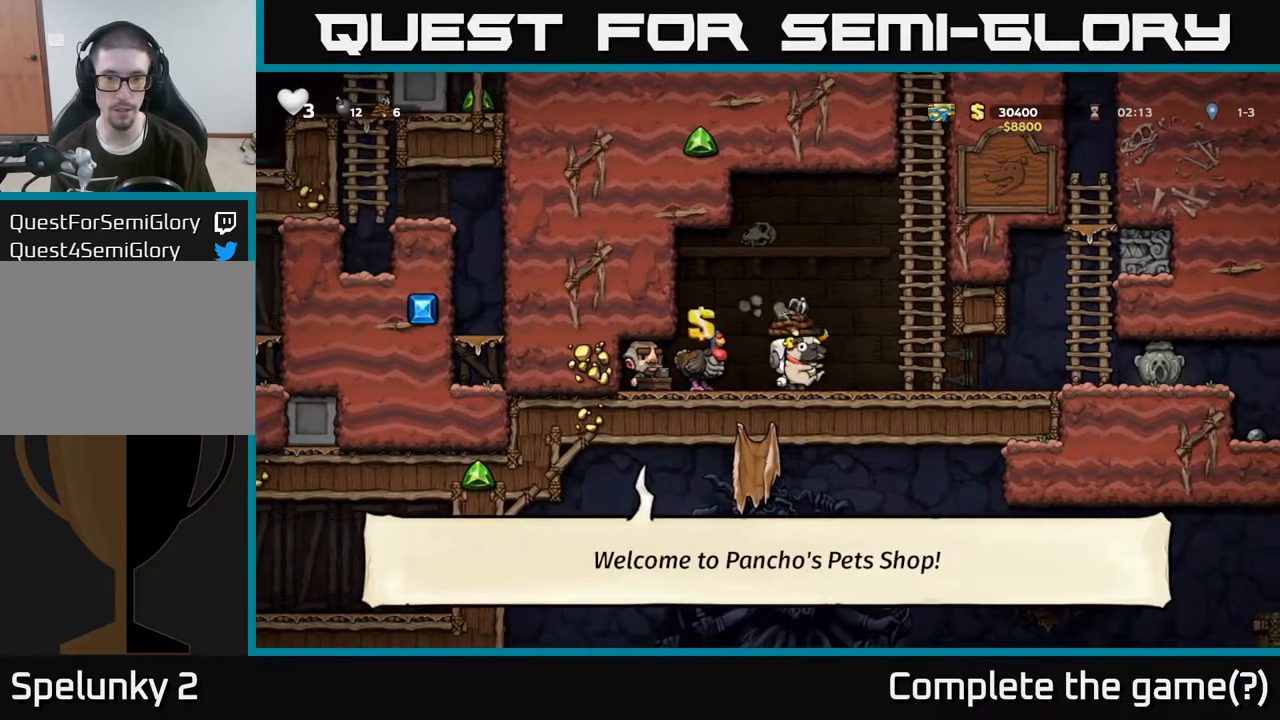
{"dt_ms": 500, "buttons": [], "left_stick": "right", "right_stick": "center", "events": [[67, "left_stick", "right"]]}
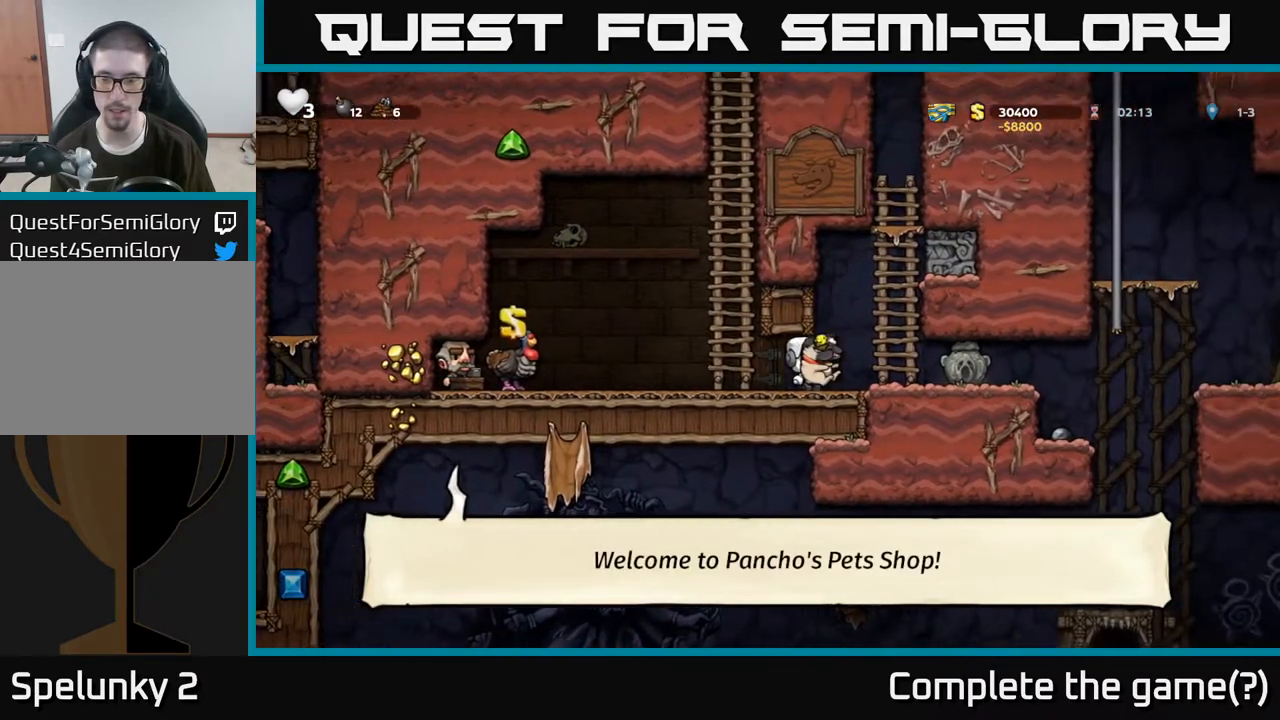
{"dt_ms": 500, "buttons": [], "left_stick": "left", "right_stick": "center", "events": [[483, "left_stick", "left"]]}
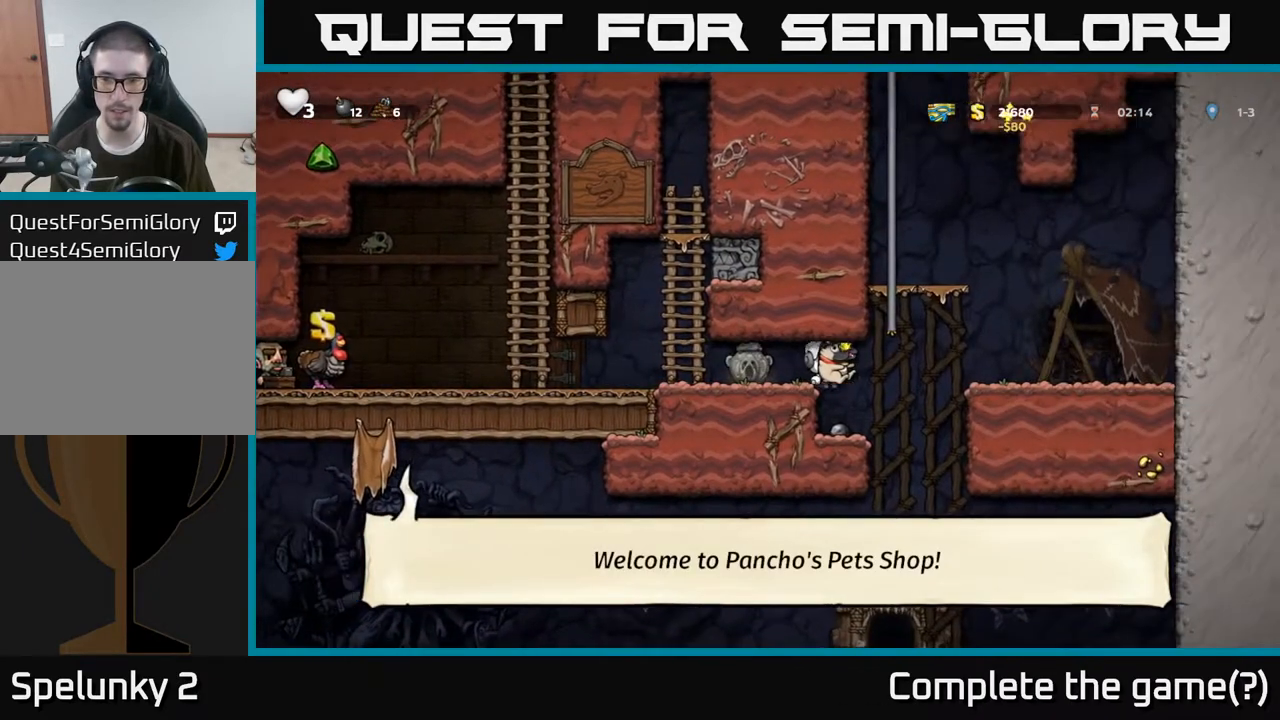
{"dt_ms": 500, "buttons": [], "left_stick": "center", "right_stick": "center", "events": [[217, "left_stick", "center"]]}
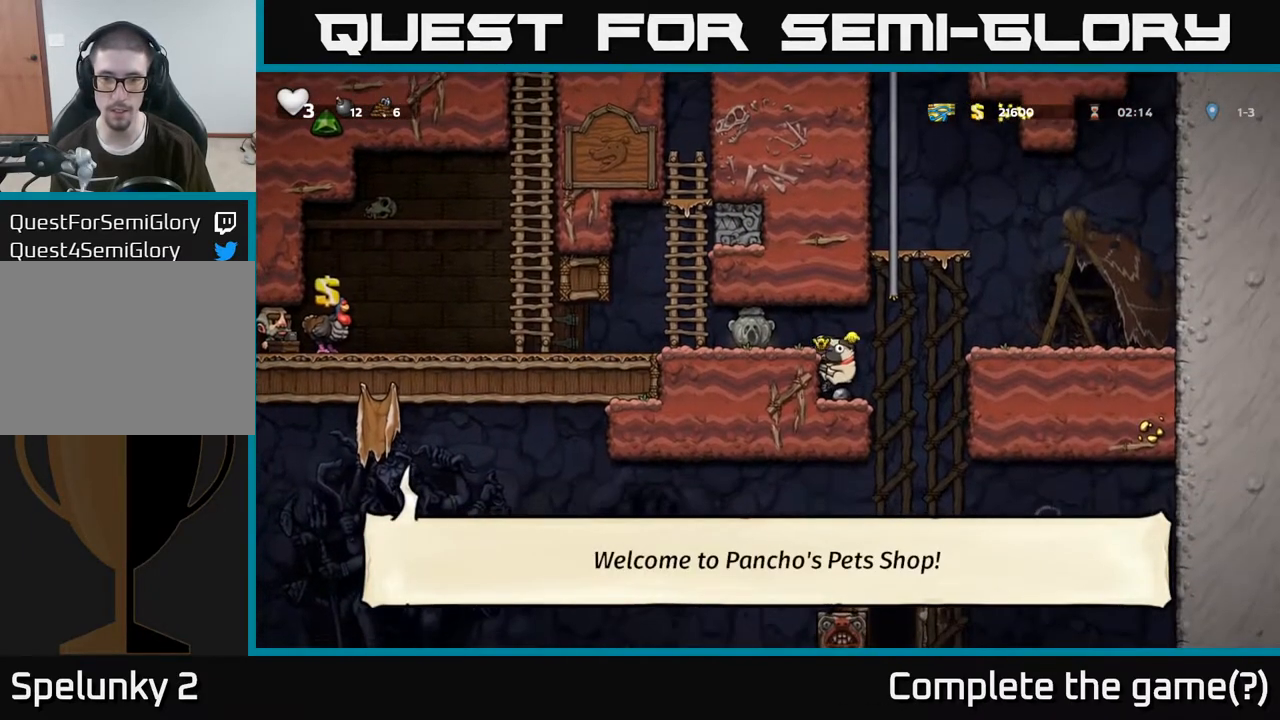
{"dt_ms": 500, "buttons": [], "left_stick": "center", "right_stick": "center", "events": [[83, "left_stick", "down-left"], [167, "A", "down"], [300, "A", "up"], [367, "left_stick", "center"]]}
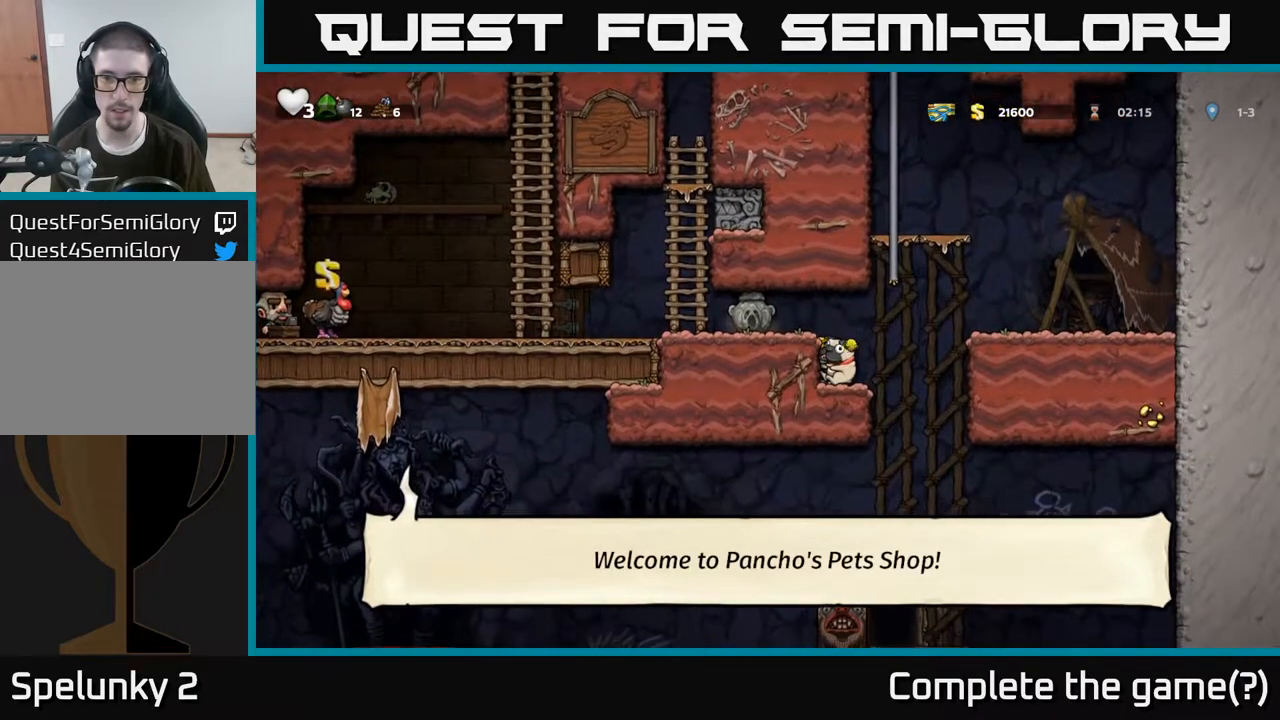
{"dt_ms": 500, "buttons": [], "left_stick": "center", "right_stick": "center", "events": []}
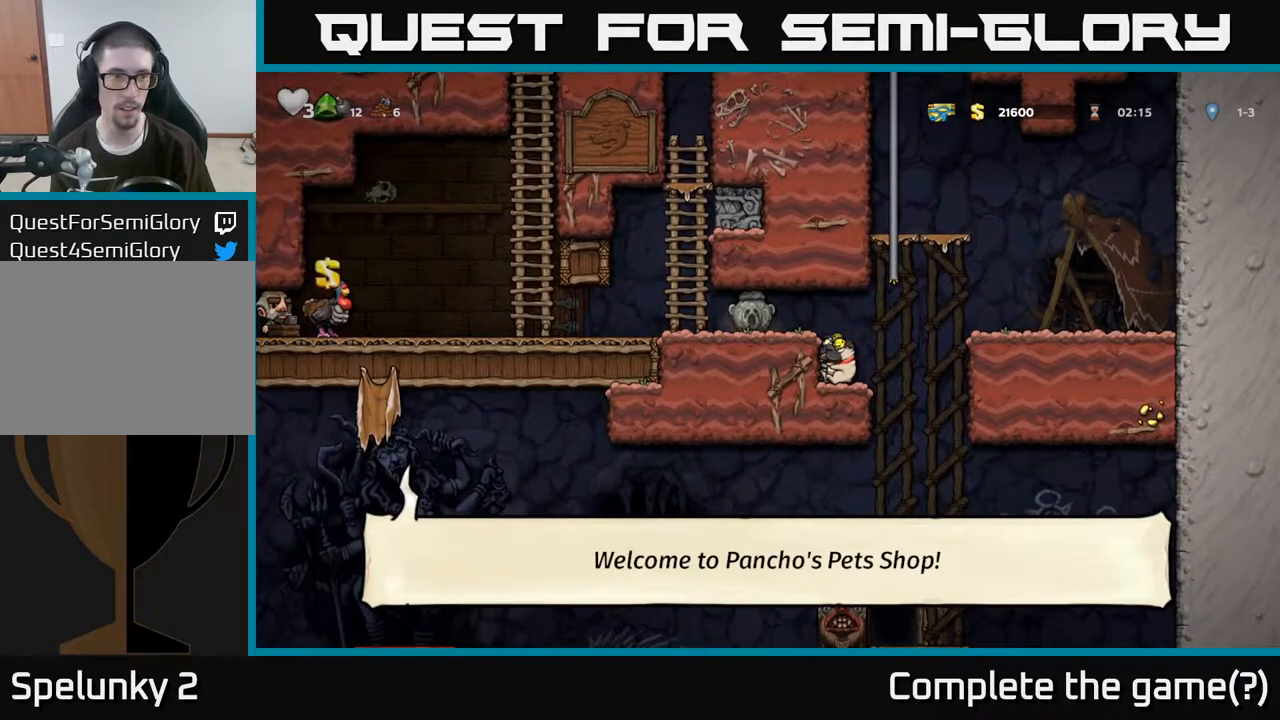
{"dt_ms": 500, "buttons": [], "left_stick": "center", "right_stick": "center", "events": []}
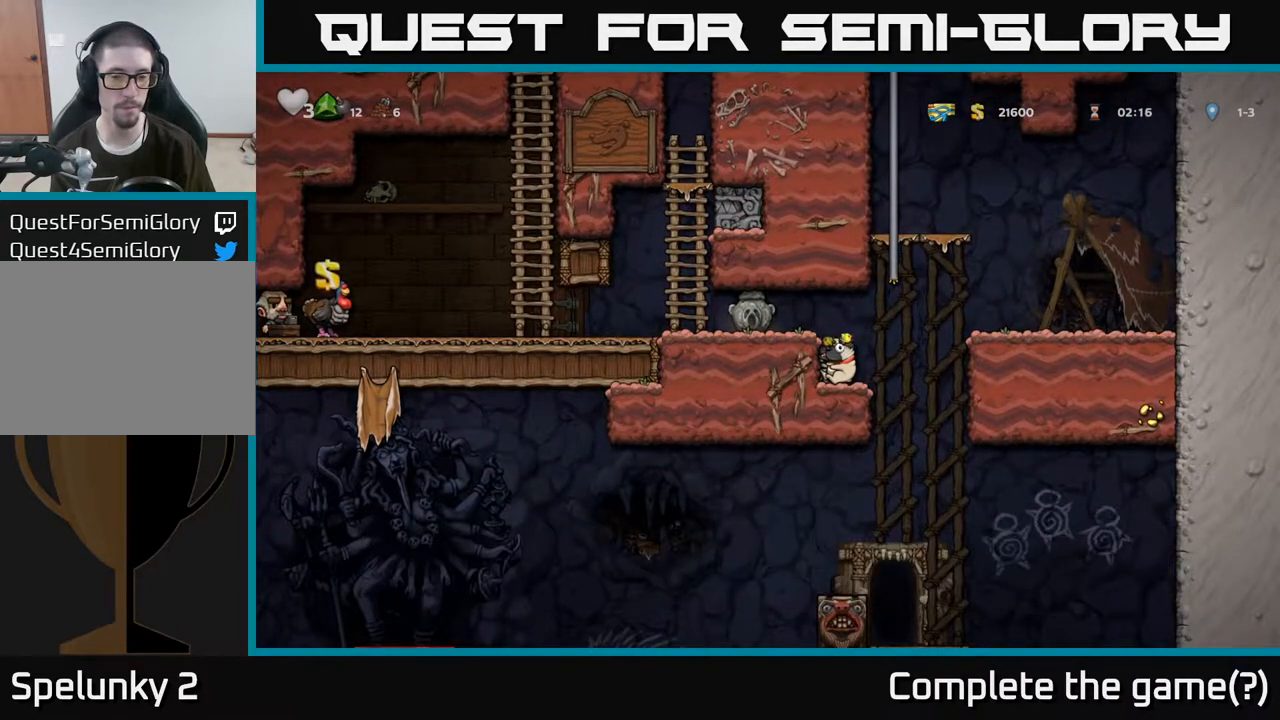
{"dt_ms": 500, "buttons": [], "left_stick": "down-left", "right_stick": "center", "events": [[500, "left_stick", "down-left"]]}
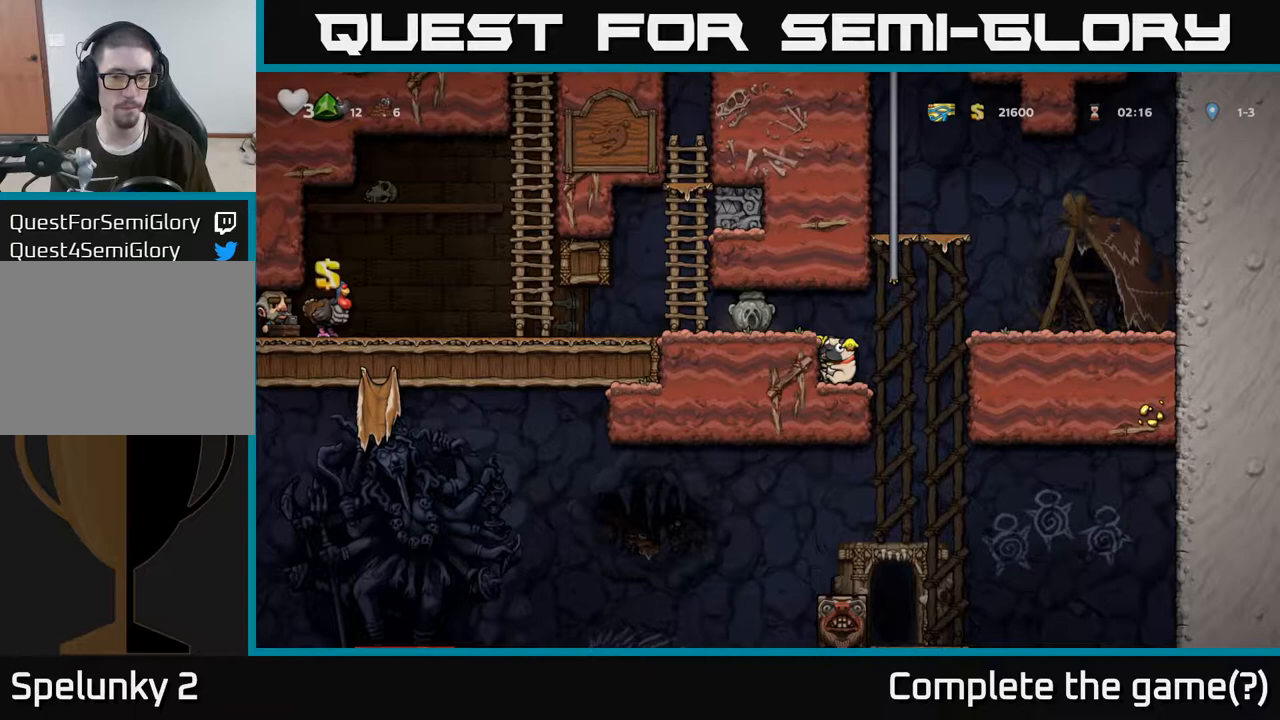
{"dt_ms": 500, "buttons": ["X"], "left_stick": "down-left", "right_stick": "center", "events": [[100, "left_stick", "center"], [350, "left_stick", "down-left"], [483, "X", "down"]]}
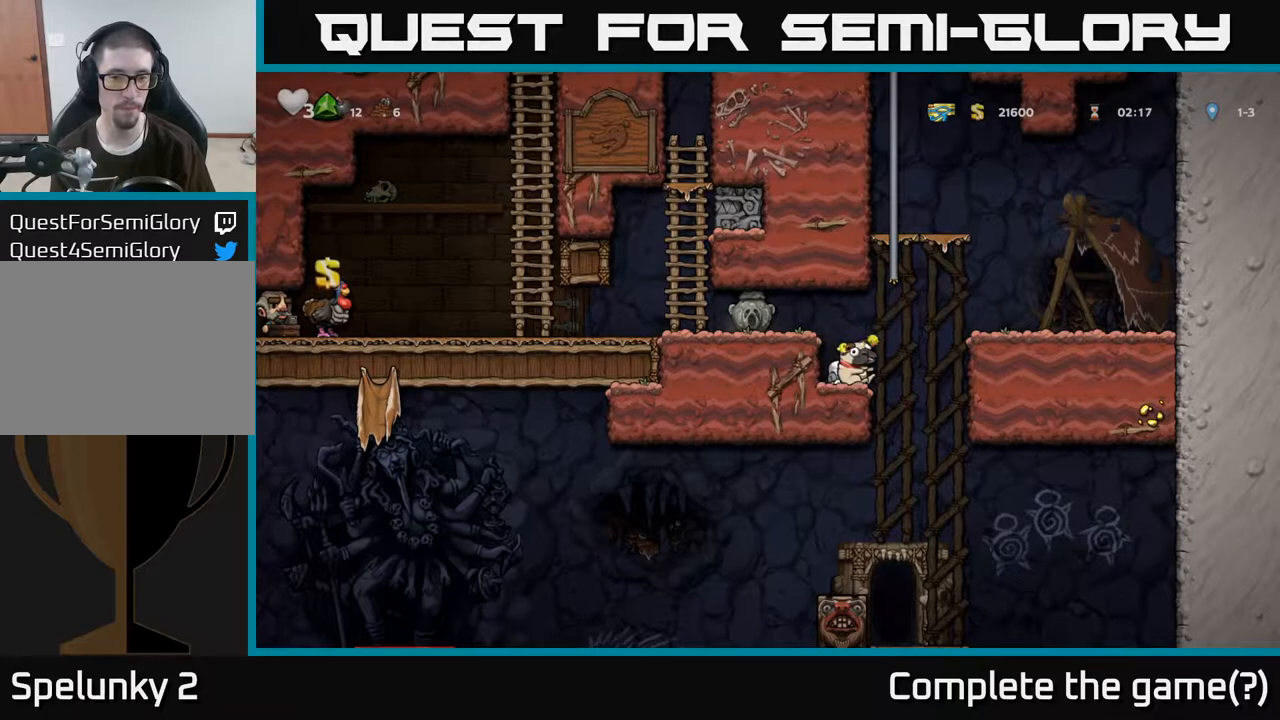
{"dt_ms": 500, "buttons": [], "left_stick": "down-left", "right_stick": "center", "events": [[83, "X", "up"], [150, "left_stick", "center"], [200, "A", "down"], [233, "left_stick", "left"], [367, "A", "up"], [433, "left_stick", "center"], [483, "left_stick", "down-left"]]}
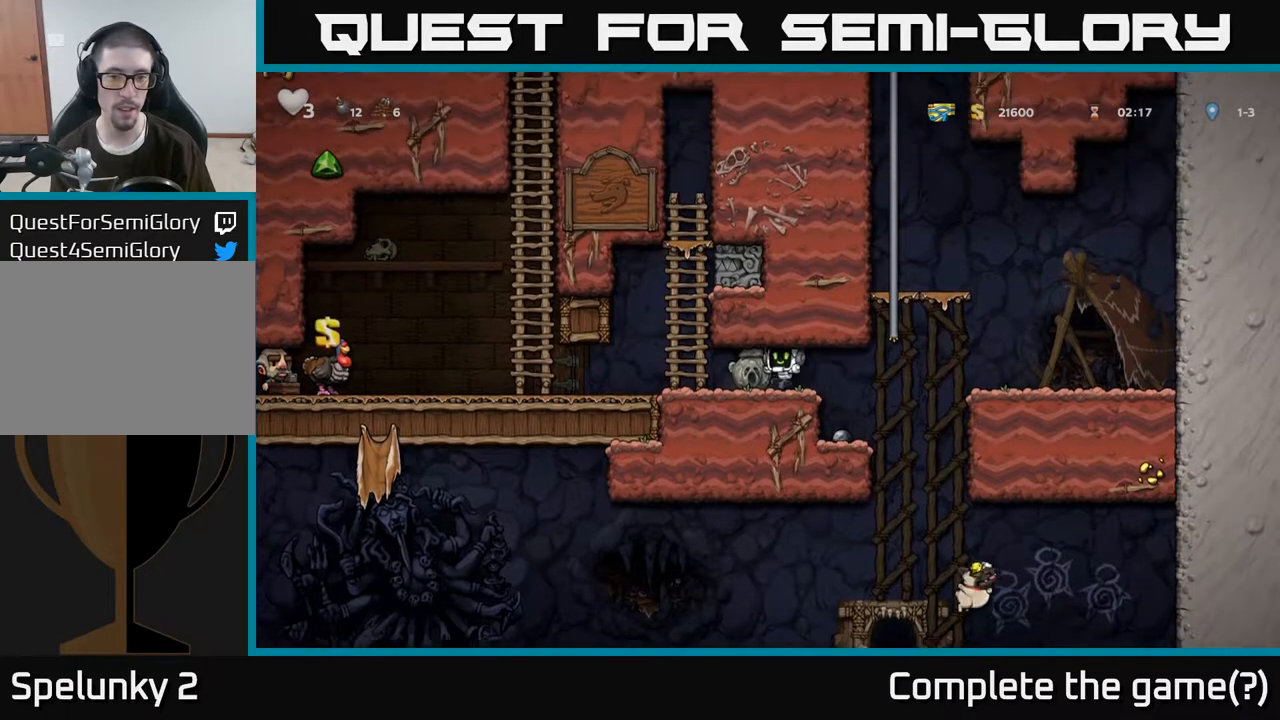
{"dt_ms": 500, "buttons": [], "left_stick": "right", "right_stick": "center", "events": [[250, "X", "down"], [367, "X", "up"], [483, "left_stick", "right"]]}
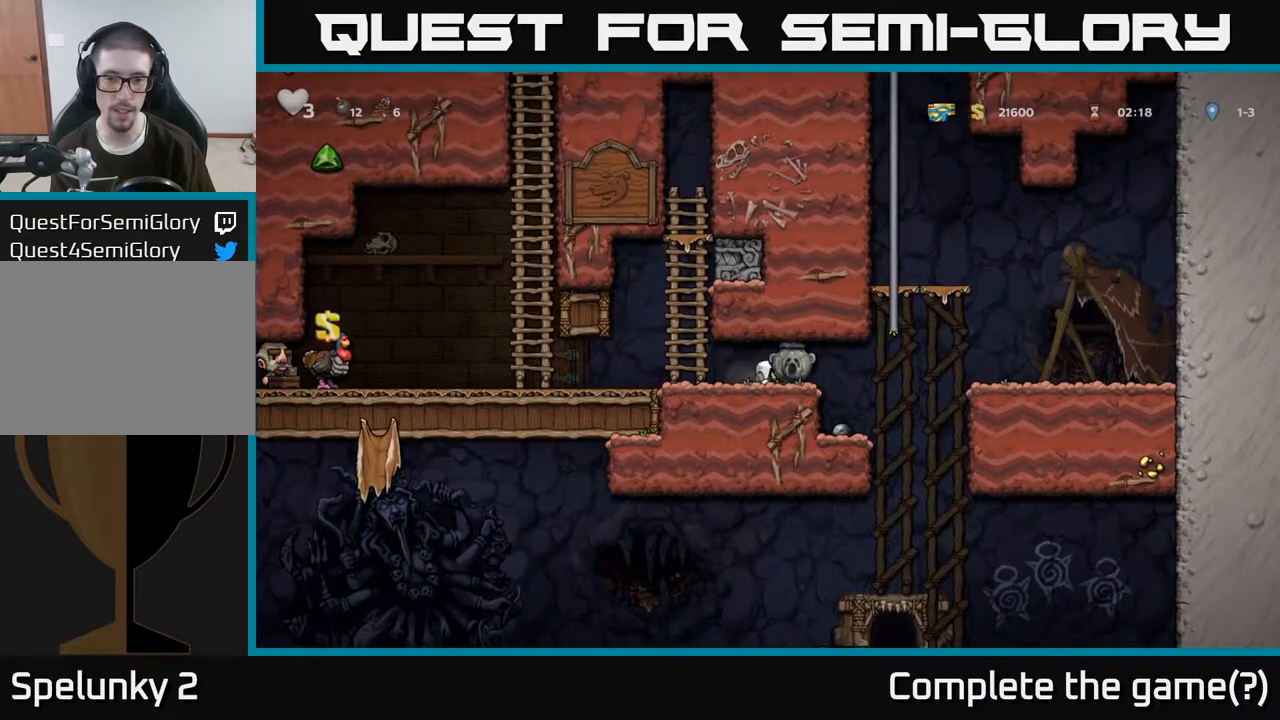
{"dt_ms": 500, "buttons": [], "left_stick": "center", "right_stick": "center", "events": [[217, "left_stick", "left"], [483, "left_stick", "center"]]}
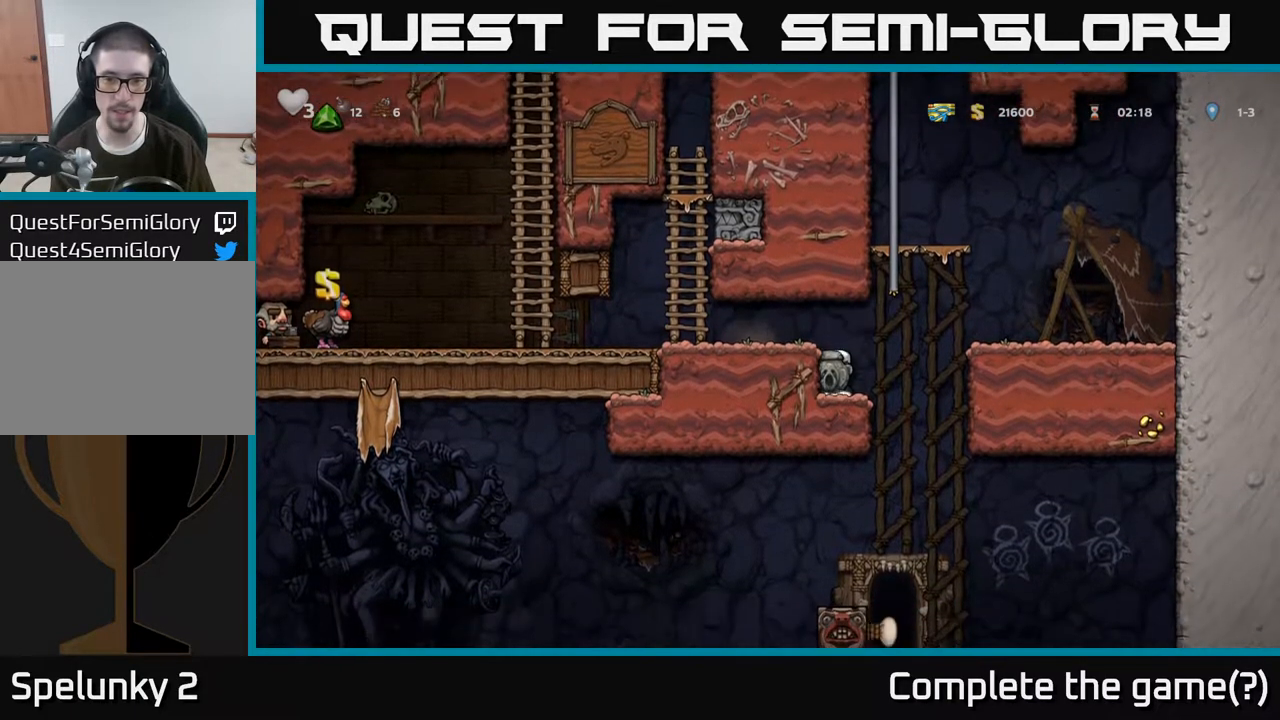
{"dt_ms": 500, "buttons": [], "left_stick": "left", "right_stick": "center", "events": [[200, "left_stick", "right"], [383, "left_stick", "left"]]}
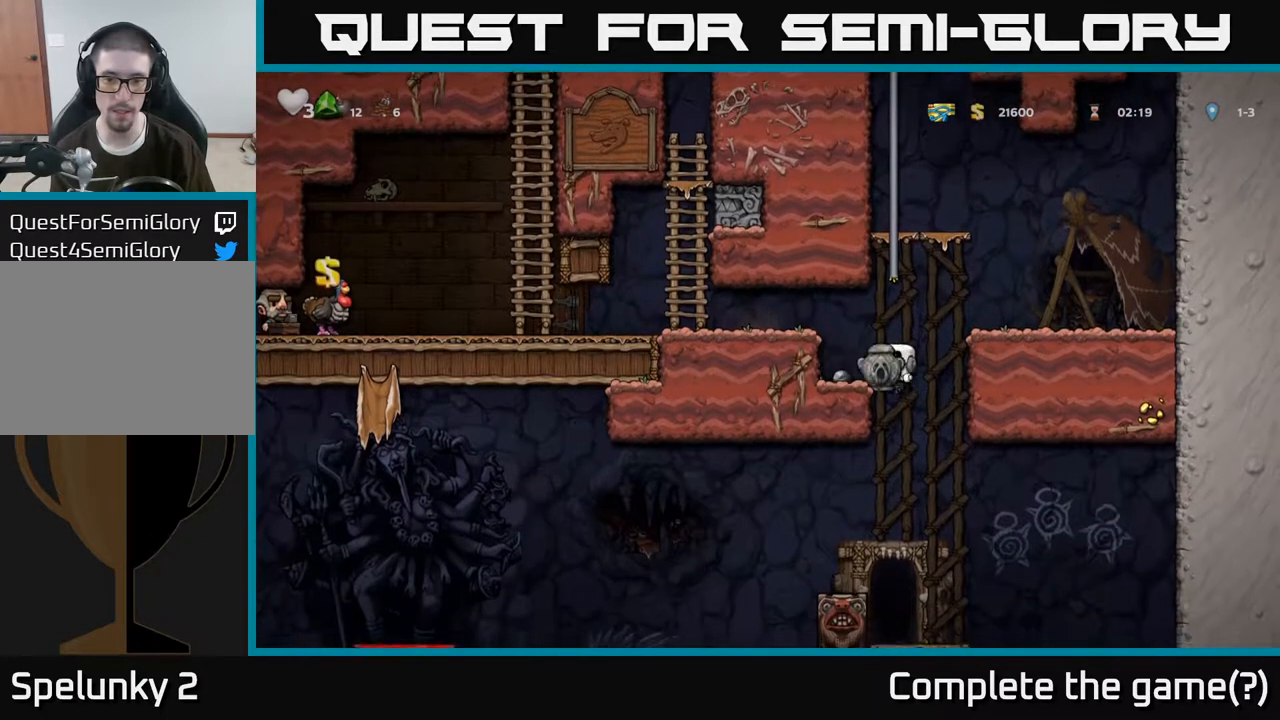
{"dt_ms": 500, "buttons": [], "left_stick": "left", "right_stick": "center", "events": []}
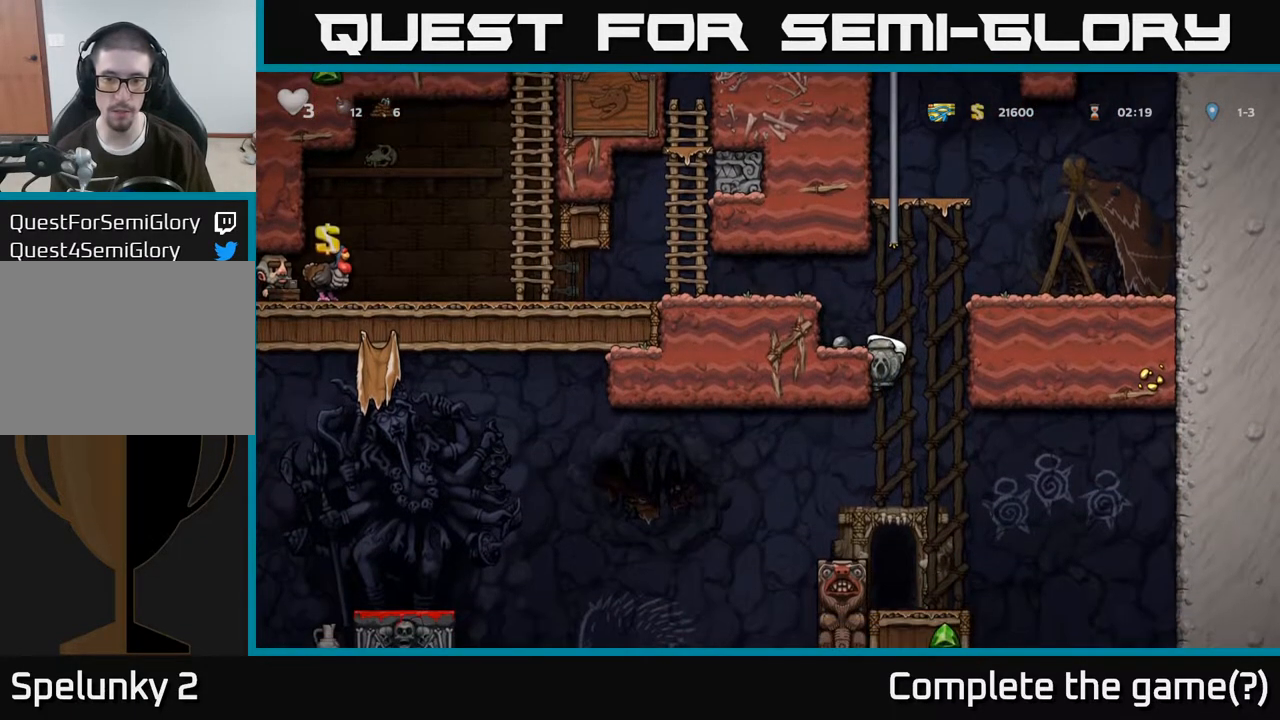
{"dt_ms": 500, "buttons": [], "left_stick": "down-left", "right_stick": "center", "events": [[17, "left_stick", "down-left"]]}
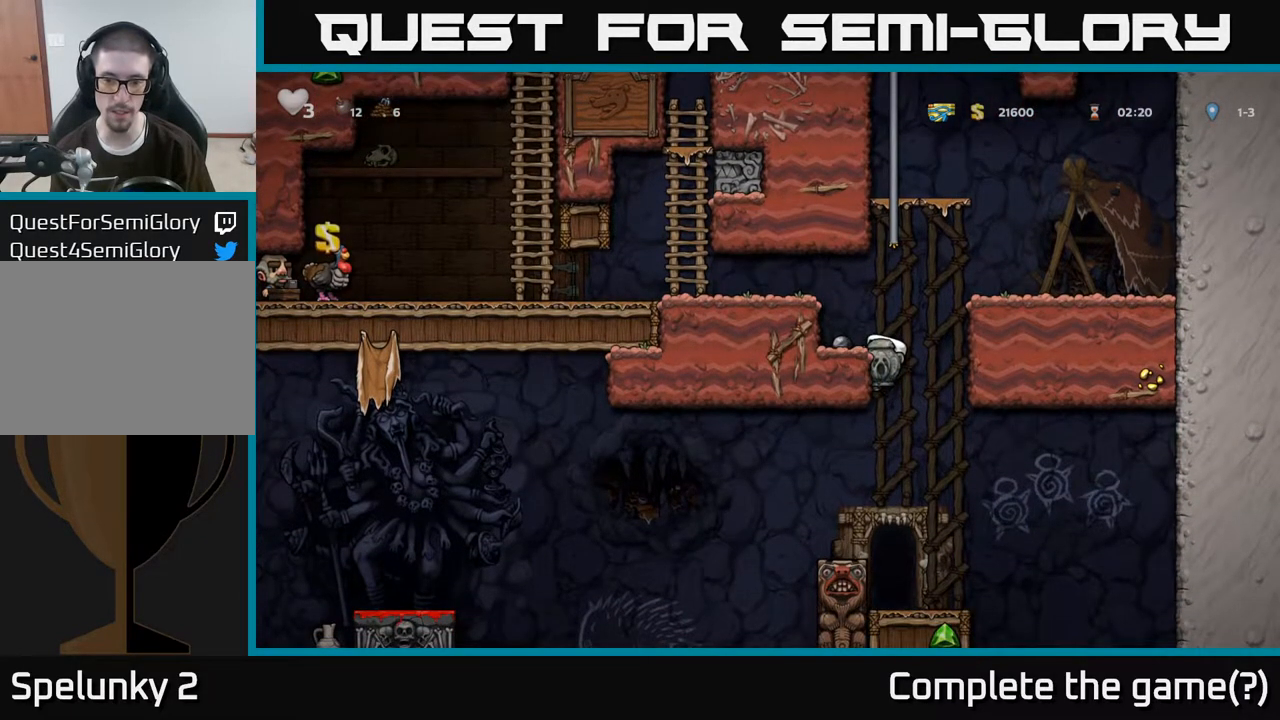
{"dt_ms": 500, "buttons": [], "left_stick": "down-left", "right_stick": "center", "events": []}
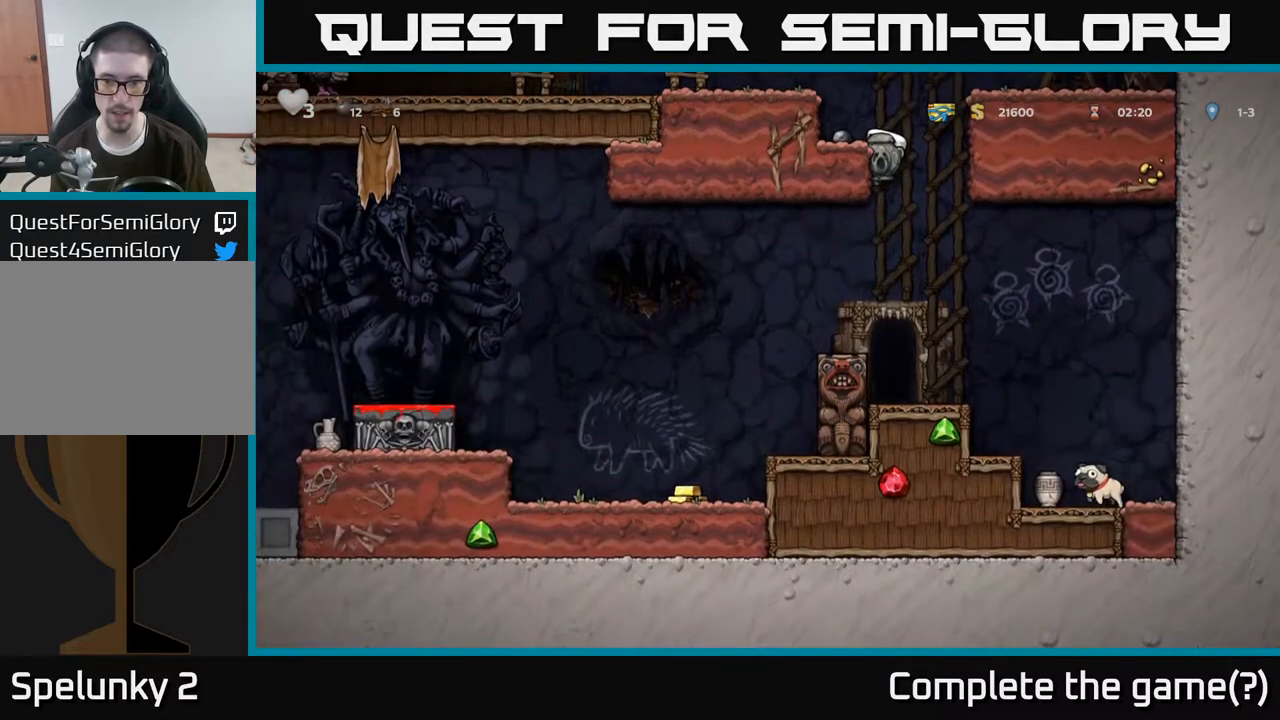
{"dt_ms": 500, "buttons": [], "left_stick": "left", "right_stick": "center", "events": [[200, "A", "down"], [333, "A", "up"], [350, "left_stick", "center"], [467, "left_stick", "left"]]}